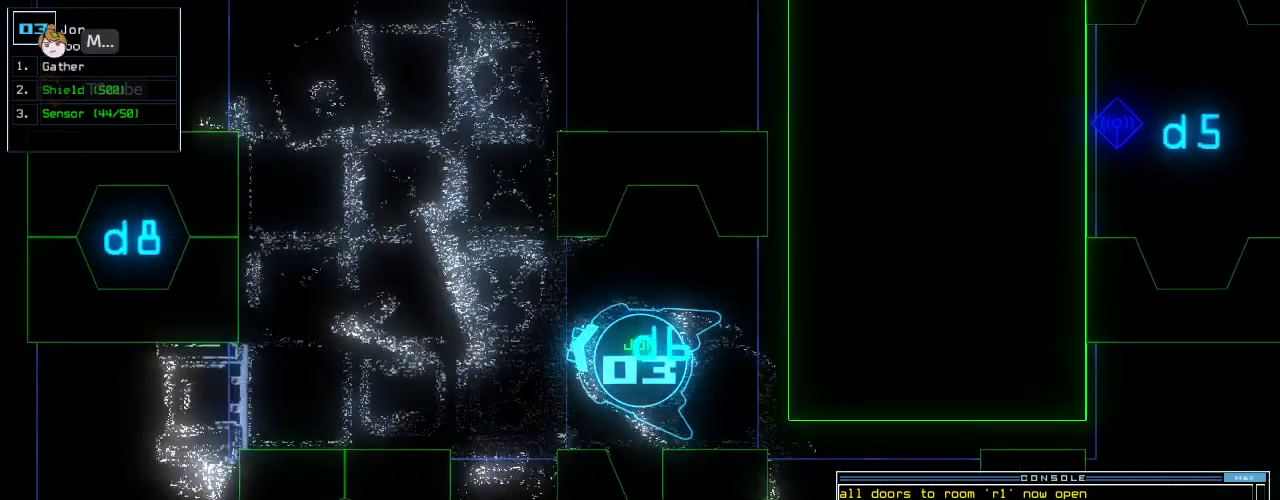
Gameplay with keyboard; each line is a JSON object with the keys held at the frame after it. "events" lists presses ("down") and releases ("up") of ".", "0", "1", "2", "3", "4", "5", "6", "7", "8", "9", "a", "b", "backspace", "c", "caps_lock", "comma", "ctrl_l", "ctrl_r", "d", "down", "e", "equals", "escape", "f", "f10", "g", "h", "i", "j", "k", "l", "left", "m", "minus", "n", "o", "p", "q", "quote", "r", "return", "right", "s", "semicolon", "shift_l", "shift_r", "space", "t", "tab", "tilde", "u", "up", "v", "w", "x", "y" and "z" between this image and that frame as [ms after this image, input, new state], when the widget could be followed in between. No other keys are recorded. Mouse input is not recorded.
{"keys": ["up"], "events": [[125, "backspace", "down"], [125, "return", "down"], [250, "return", "up"], [312, "backspace", "up"]]}
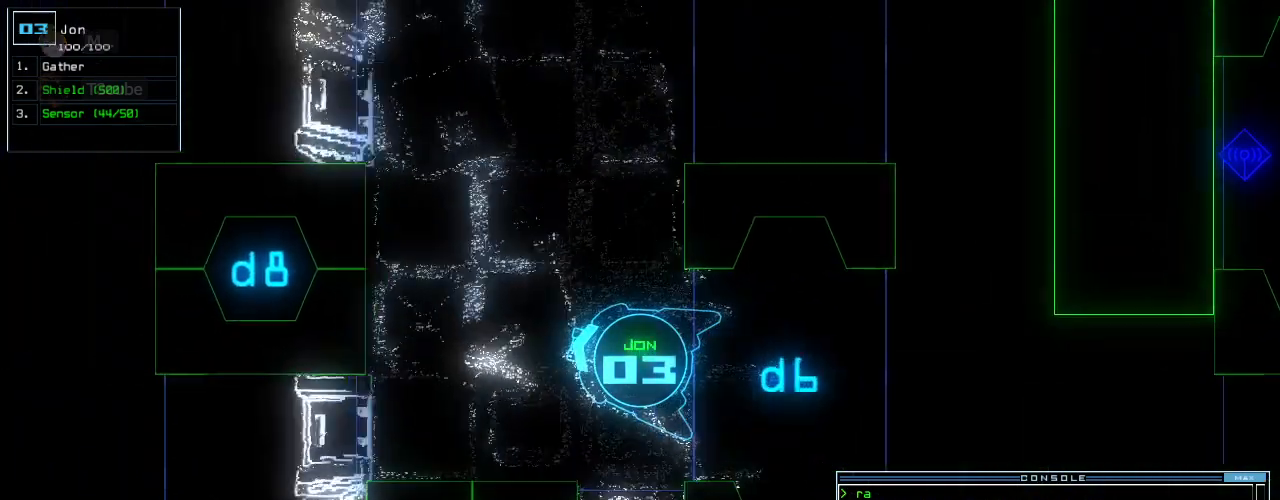
{"keys": ["return", "up"], "events": [[146, "right", "down"], [167, "s", "down"], [208, "right", "up"], [208, "s", "up"], [333, "s", "down"], [354, "return", "down"], [375, "s", "up"]]}
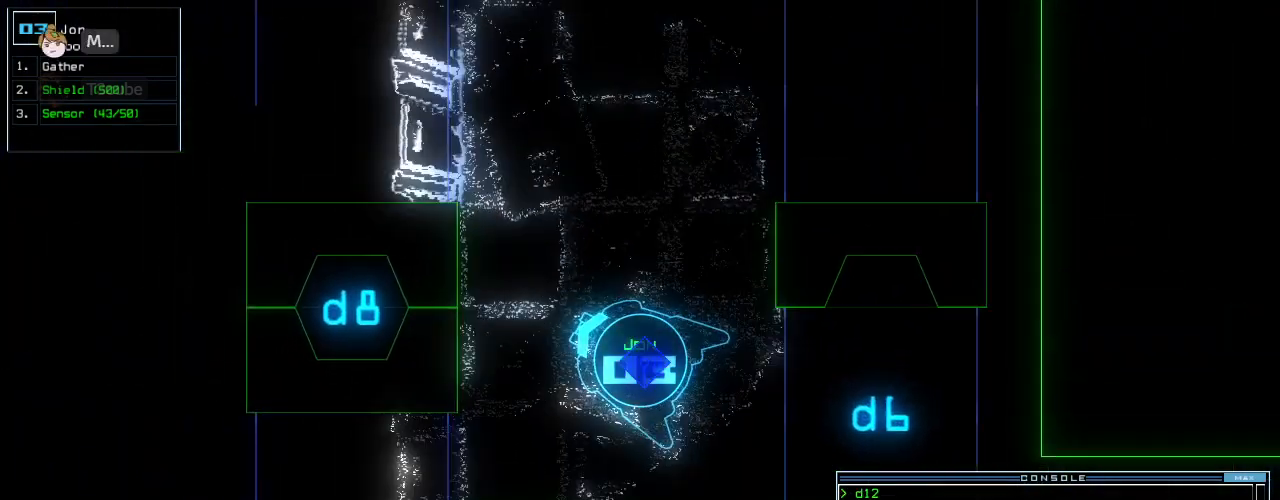
{"keys": ["left", "up"], "events": [[146, "return", "up"], [146, "up", "up"], [208, "left", "down"], [479, "up", "down"]]}
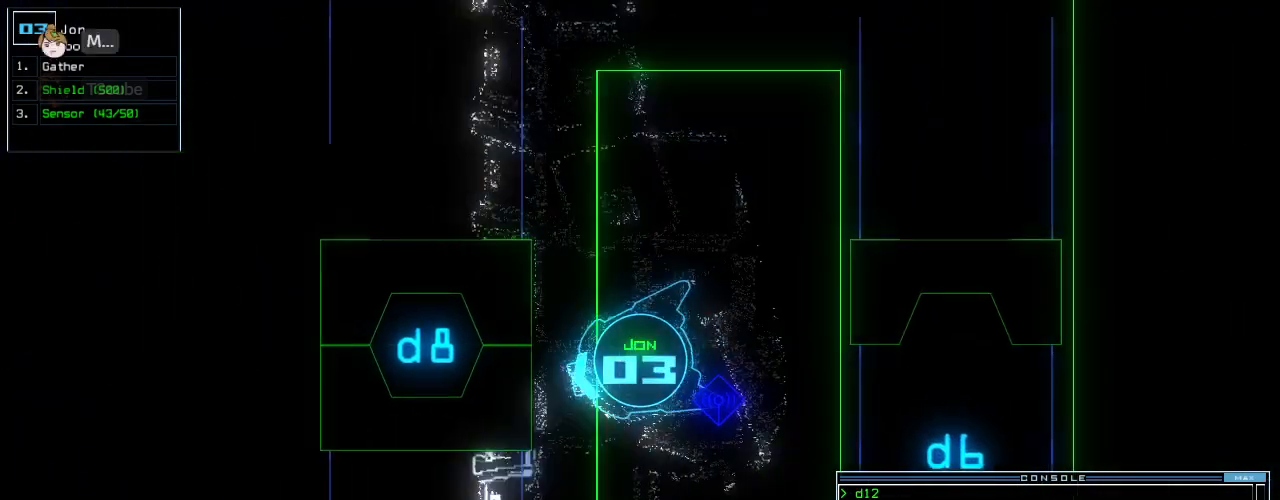
{"keys": ["up"], "events": [[479, "left", "up"]]}
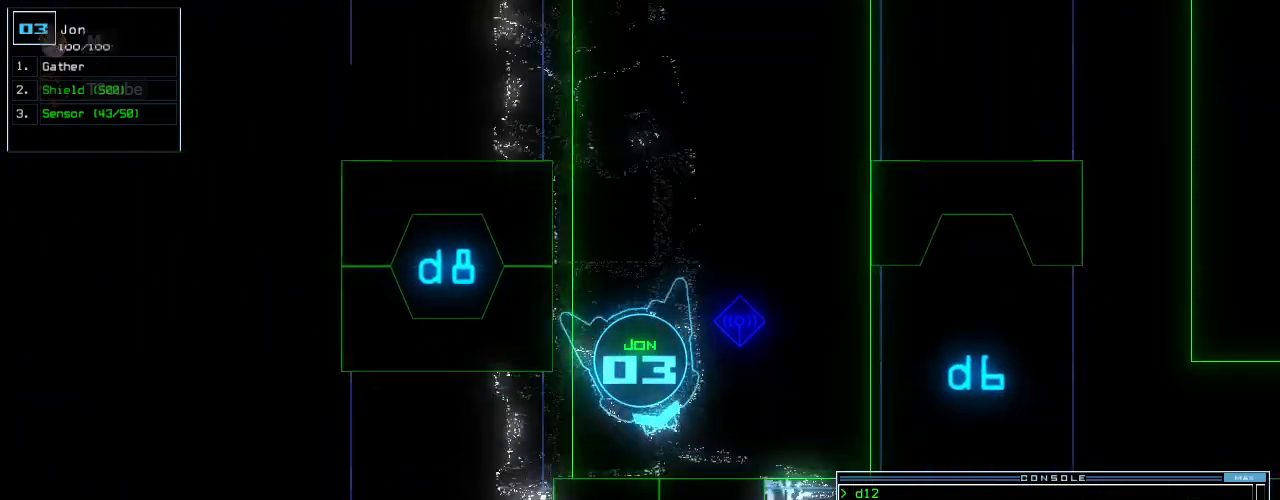
{"keys": [], "events": [[21, "right", "down"], [146, "right", "up"], [250, "up", "up"], [312, "d", "down"], [396, "d", "up"]]}
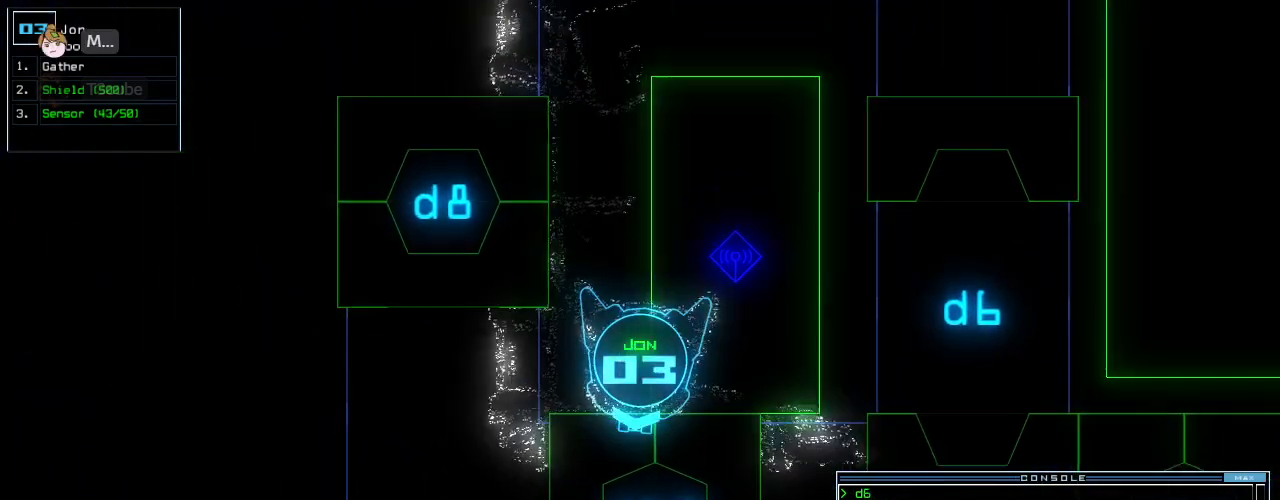
{"keys": ["up"], "events": [[21, "1", "down"], [83, "1", "up"], [208, "3", "down"], [208, "up", "down"], [292, "3", "up"], [292, "return", "down"], [396, "return", "up"]]}
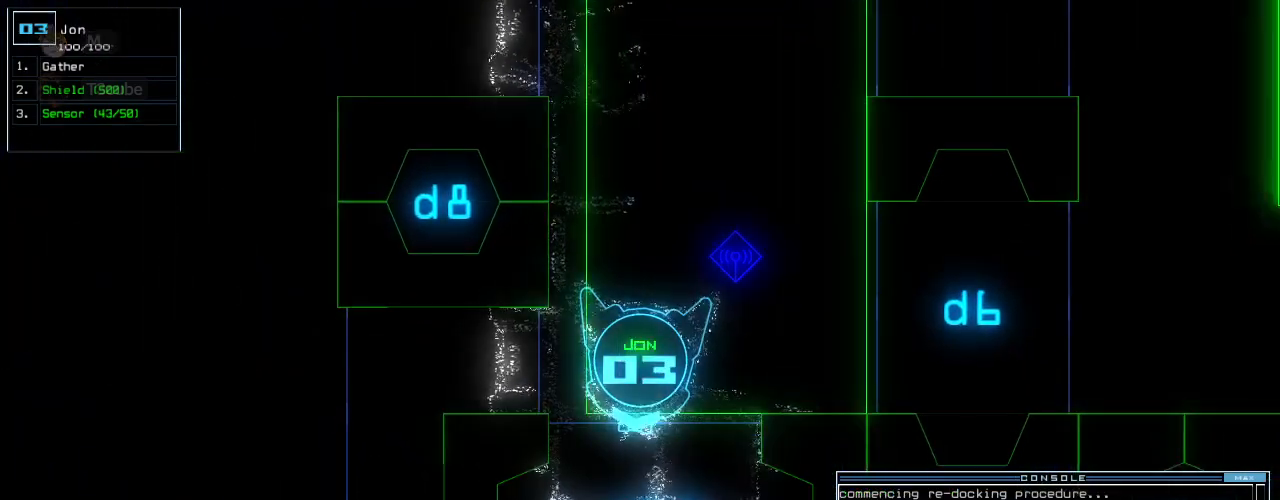
{"keys": [], "events": [[83, "left", "down"], [188, "left", "up"], [188, "space", "down"], [188, "up", "up"], [271, "space", "up"]]}
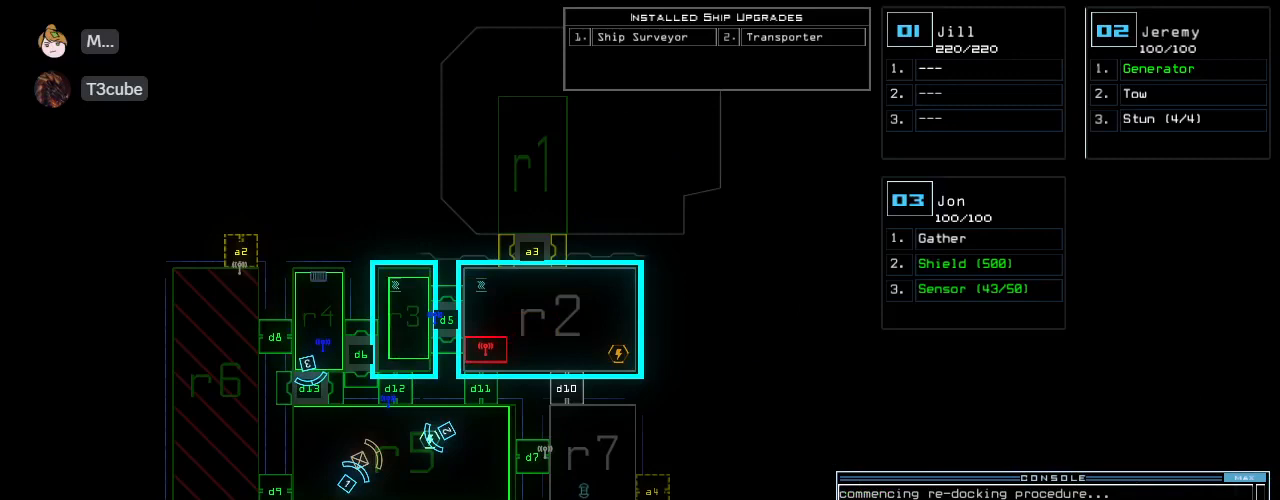
{"keys": [], "events": []}
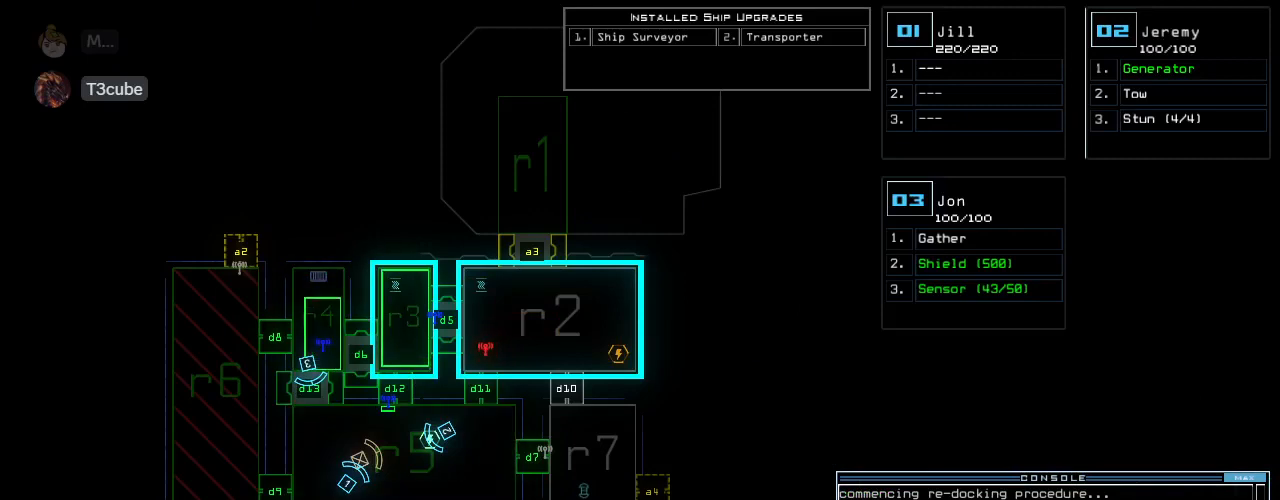
{"keys": [], "events": []}
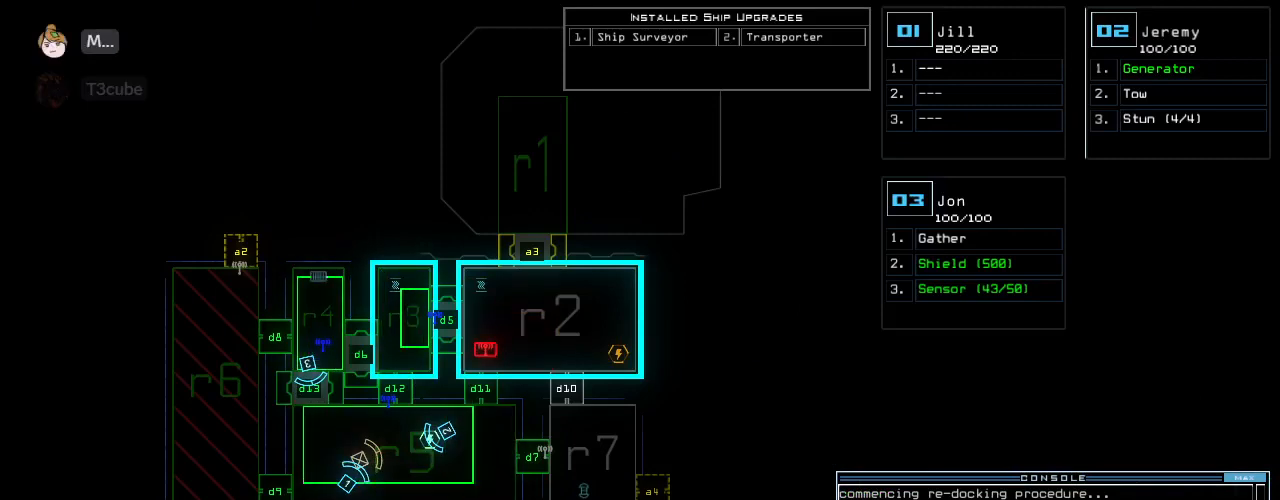
{"keys": [], "events": []}
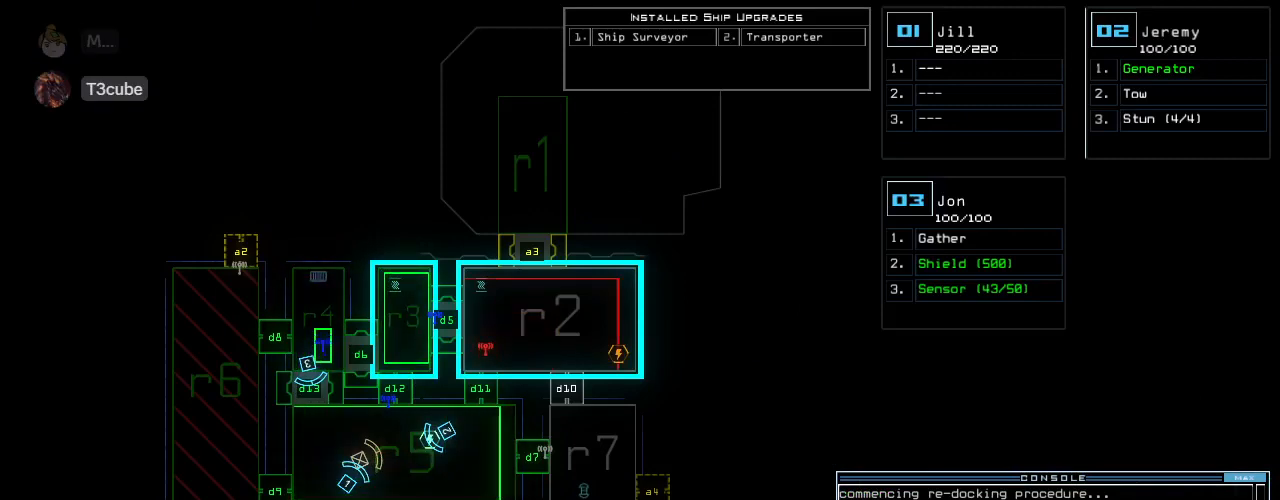
{"keys": [], "events": []}
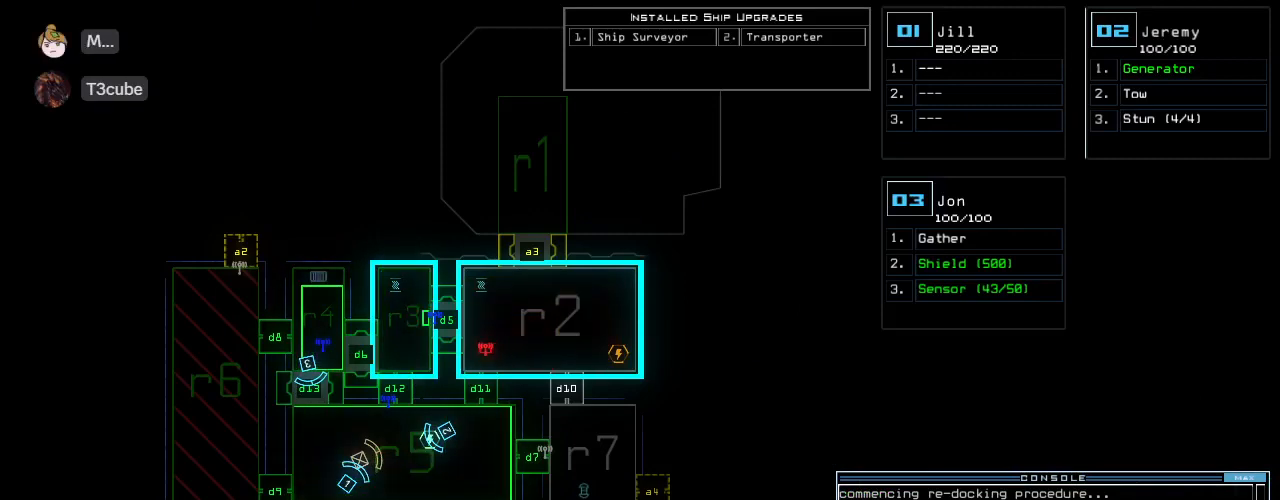
{"keys": [], "events": [[104, "r", "down"], [167, "a", "down"], [208, "r", "up"], [271, "a", "up"], [312, "return", "down"], [396, "return", "up"]]}
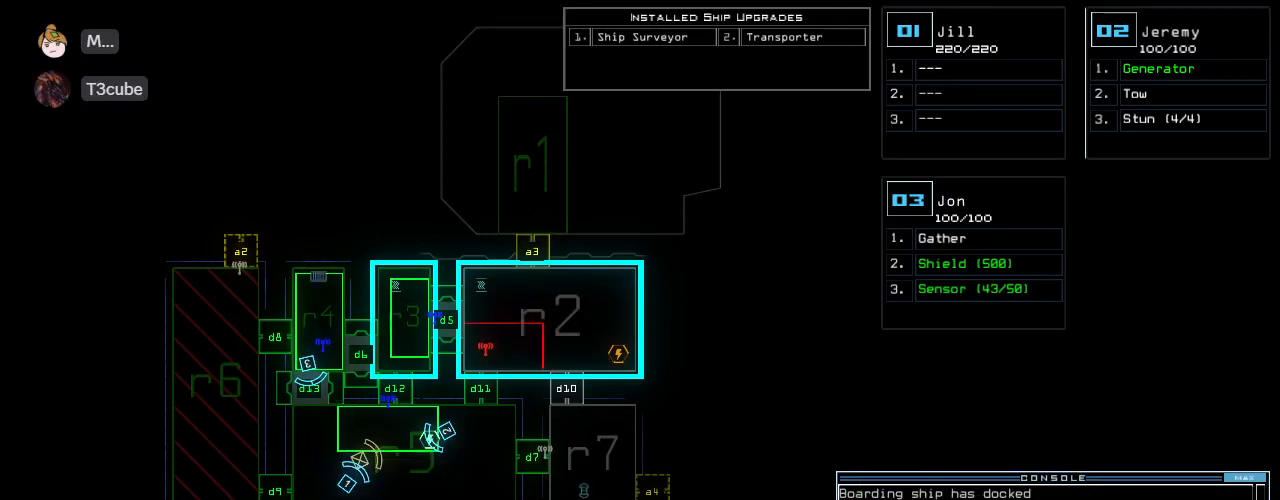
{"keys": ["3"], "events": [[479, "3", "down"]]}
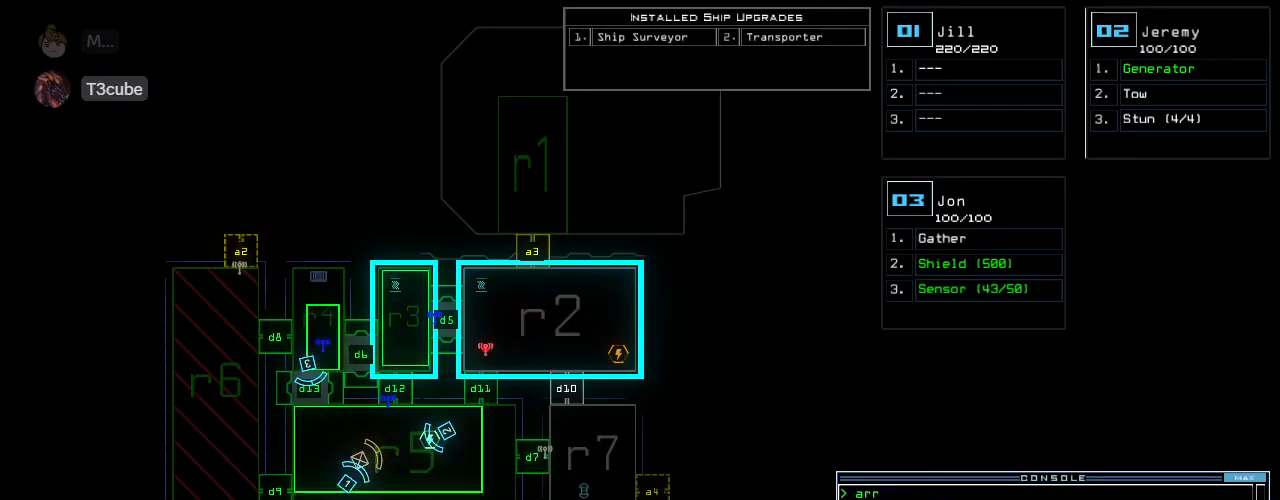
{"keys": ["down", "right"], "events": [[83, "3", "up"], [104, "down", "down"], [229, "right", "down"]]}
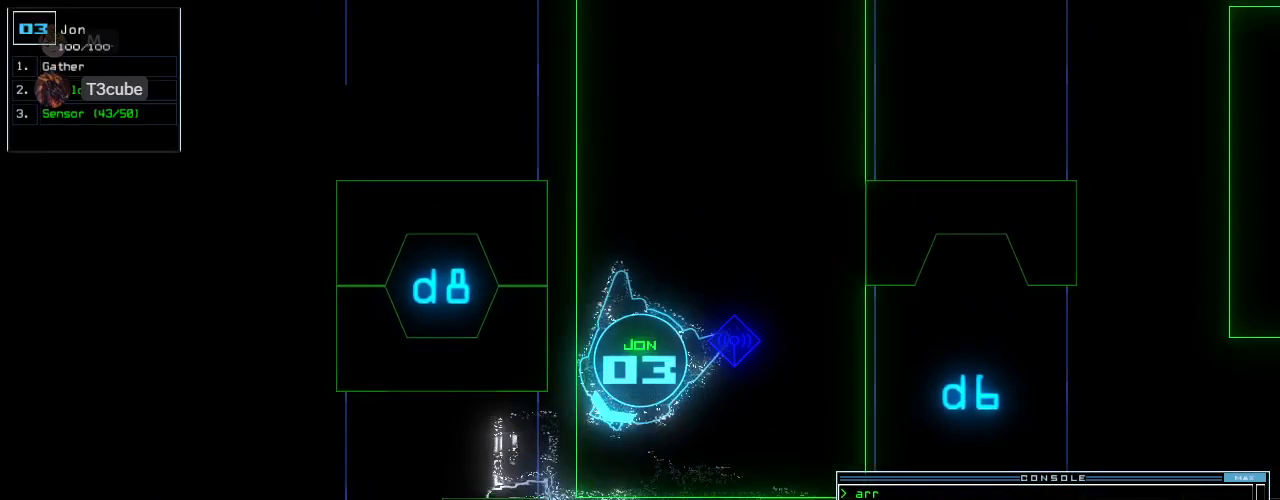
{"keys": [], "events": [[42, "down", "up"], [188, "up", "down"], [458, "right", "up"], [500, "up", "up"]]}
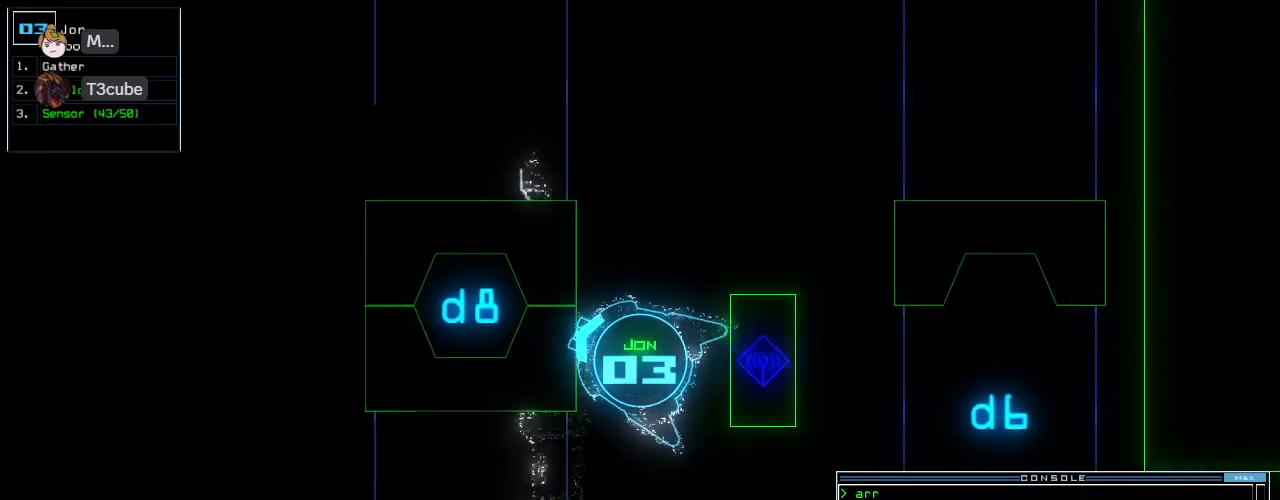
{"keys": [], "events": [[417, "space", "down"], [479, "space", "up"]]}
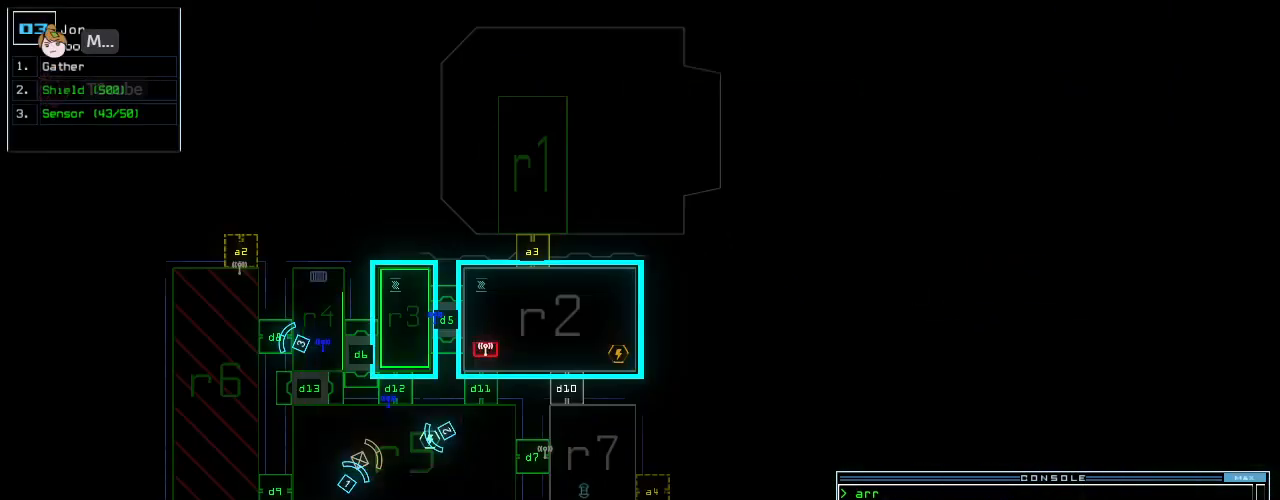
{"keys": ["d"], "events": [[479, "d", "down"]]}
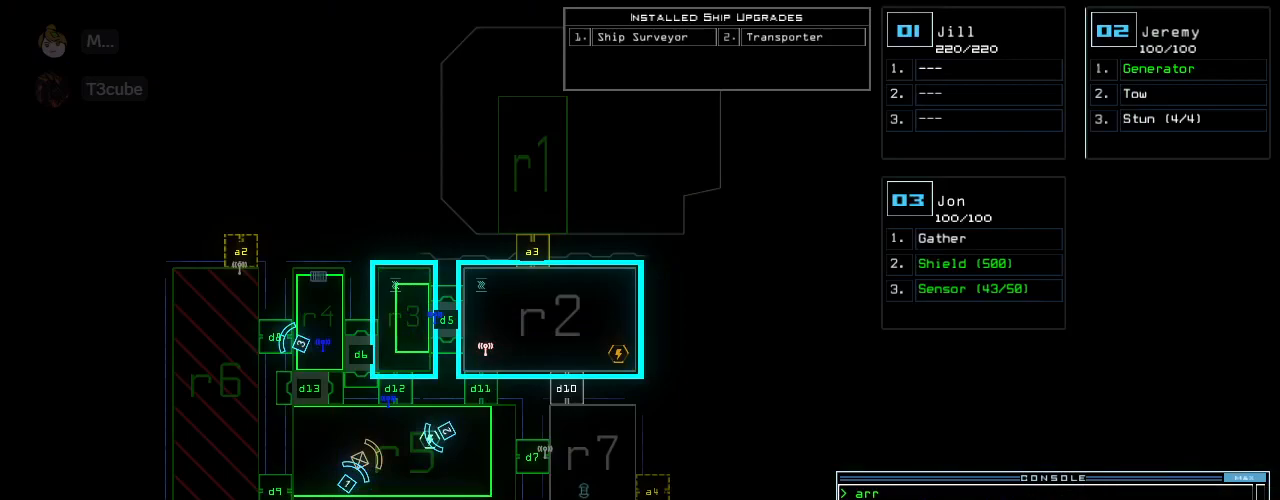
{"keys": ["return"], "events": [[42, "d", "up"], [188, "1", "down"], [250, "1", "up"], [375, "3", "down"], [458, "return", "down"], [479, "3", "up"]]}
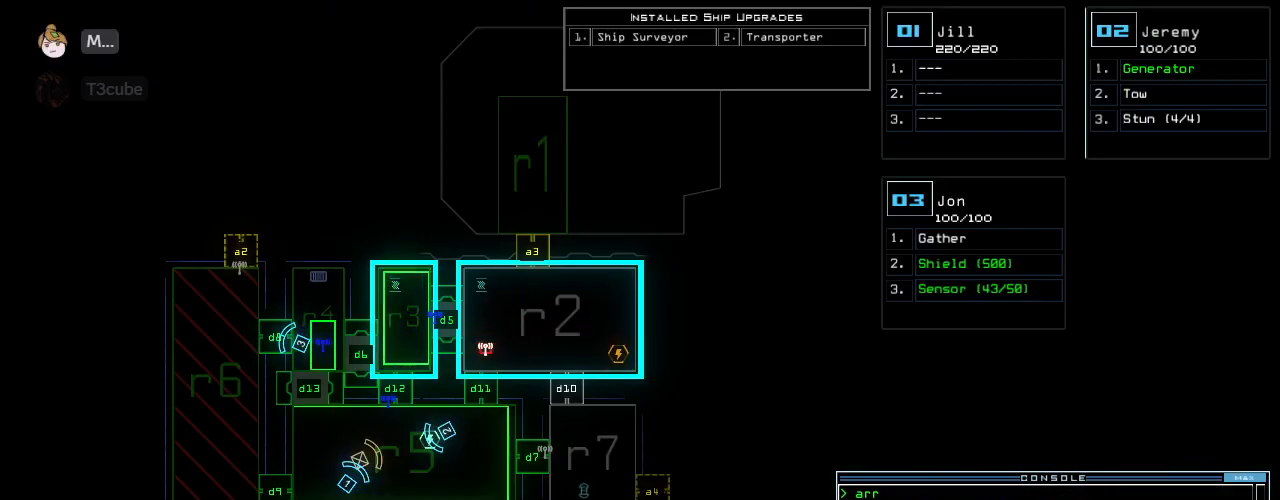
{"keys": [], "events": [[42, "return", "up"], [312, "3", "down"], [354, "3", "up"]]}
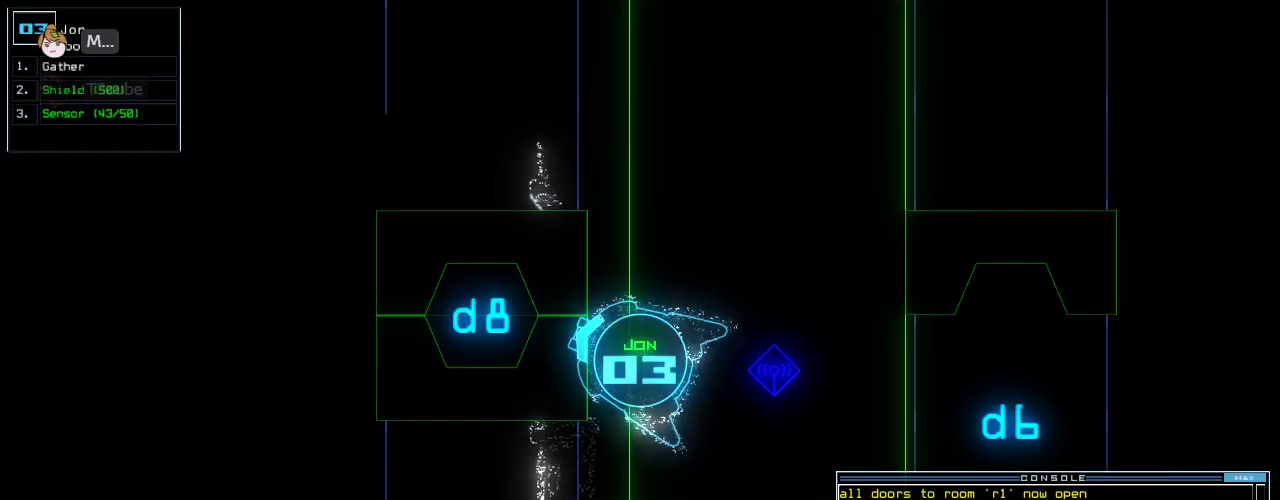
{"keys": [], "events": [[42, "d", "down"], [83, "d", "up"]]}
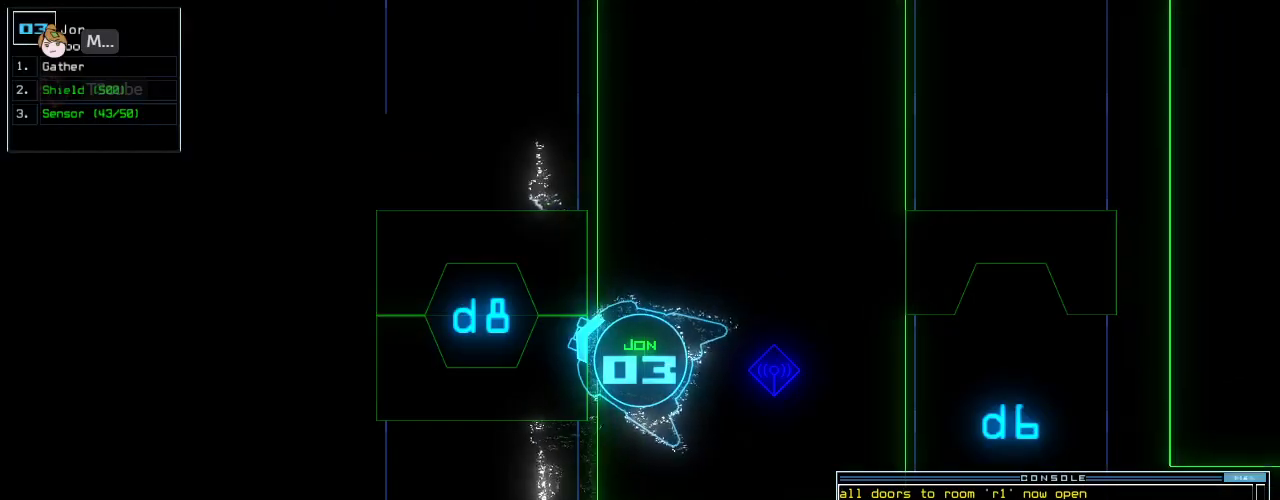
{"keys": [], "events": []}
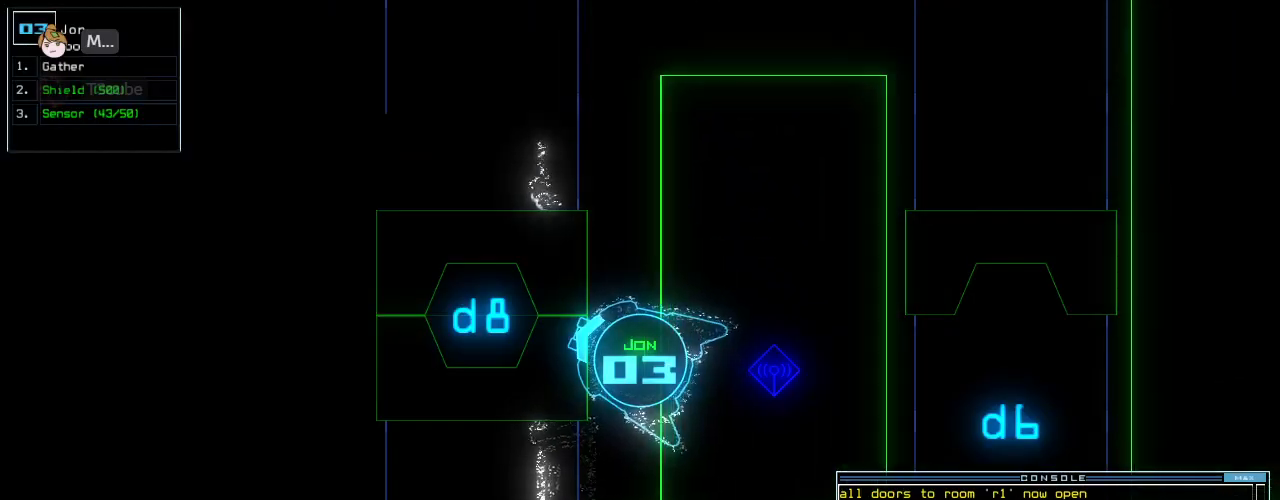
{"keys": ["return"], "events": [[458, "return", "down"]]}
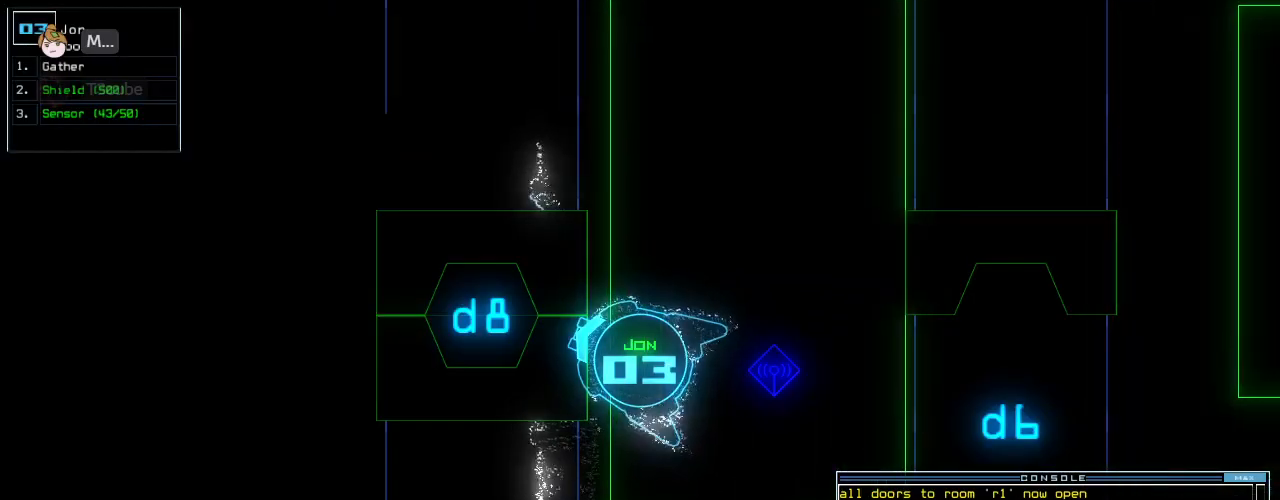
{"keys": ["left", "up"], "events": [[21, "return", "up"], [208, "up", "down"], [458, "left", "down"]]}
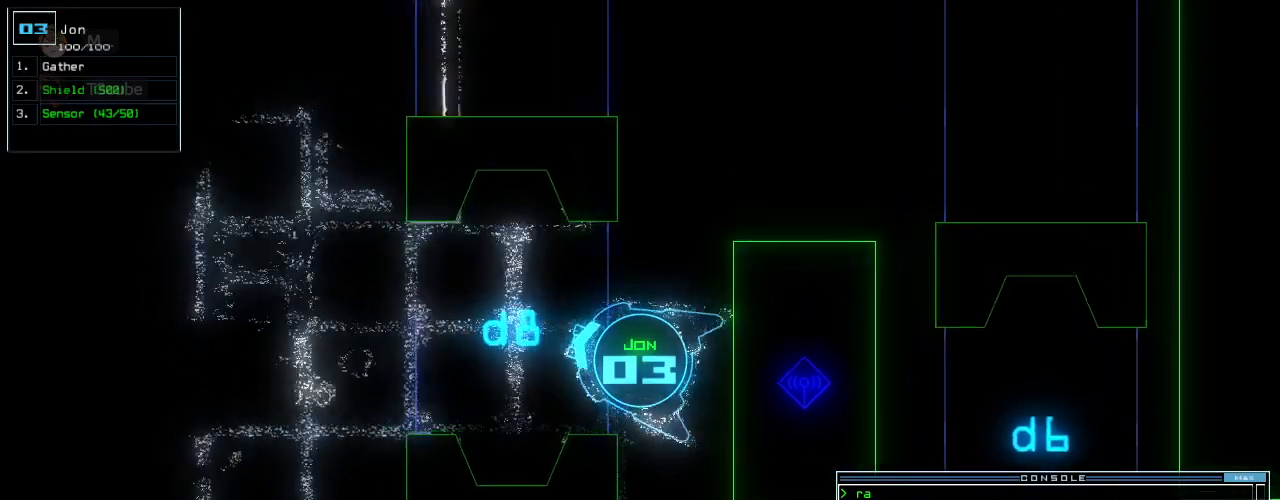
{"keys": ["up"], "events": [[42, "left", "up"], [125, "d", "down"], [146, "left", "down"], [167, "d", "up"], [208, "left", "up"]]}
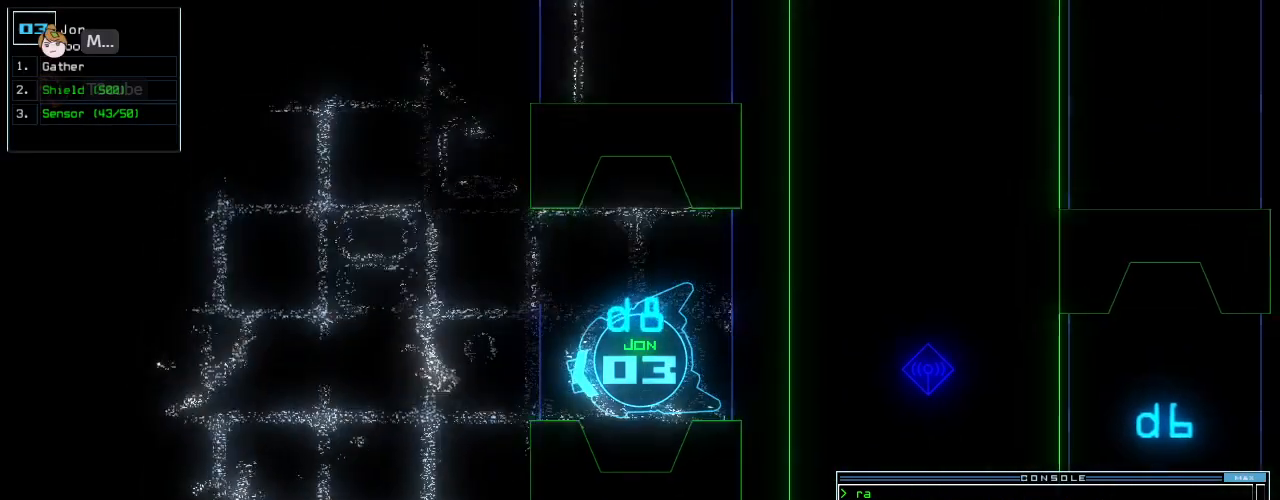
{"keys": ["up"], "events": [[21, "7", "down"], [104, "7", "up"], [125, "right", "down"], [229, "right", "up"]]}
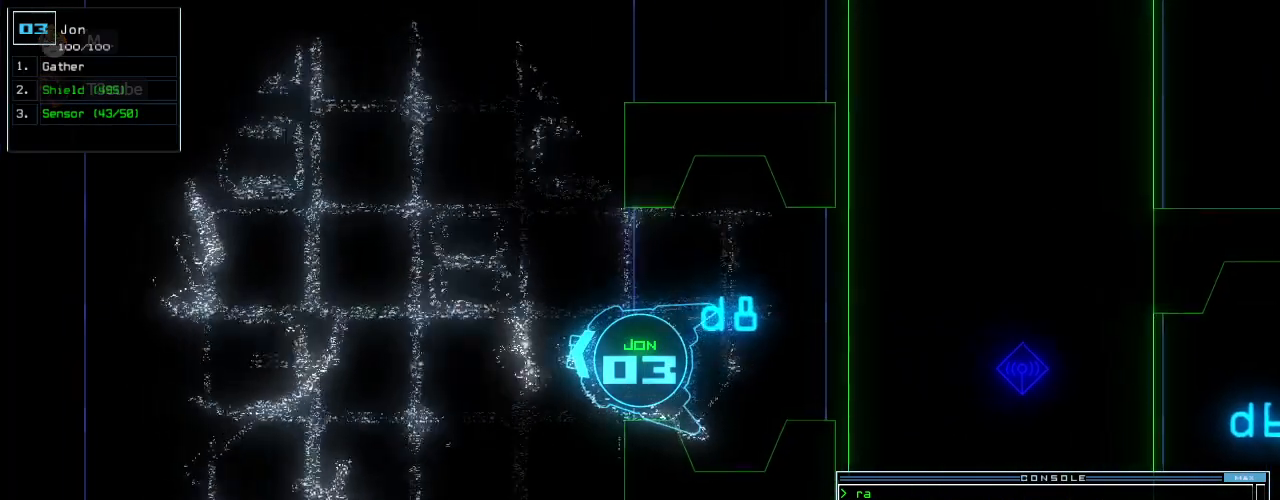
{"keys": ["left", "up"], "events": [[312, "left", "down"]]}
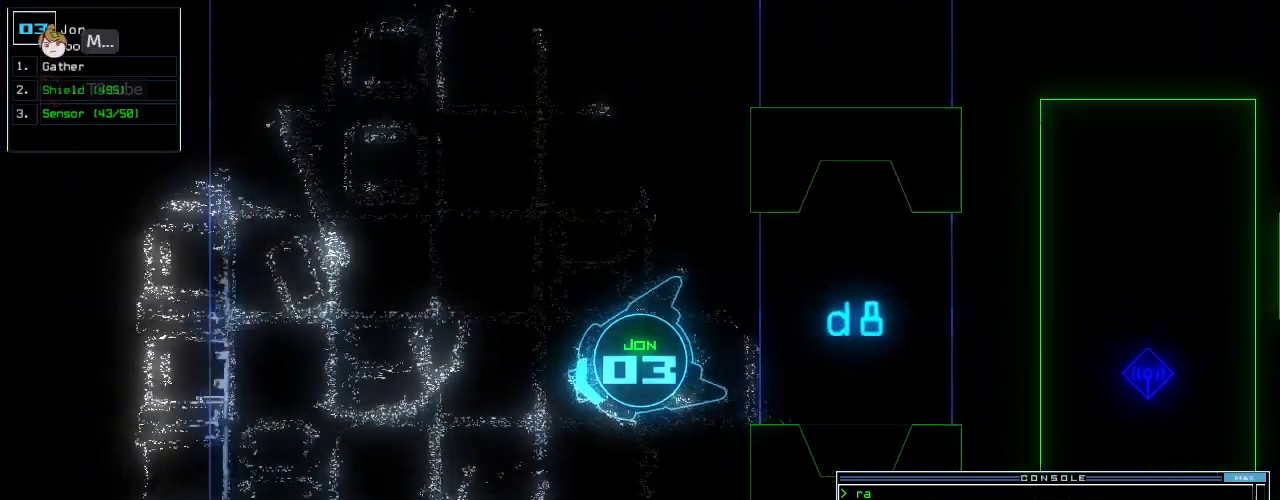
{"keys": ["up"]}
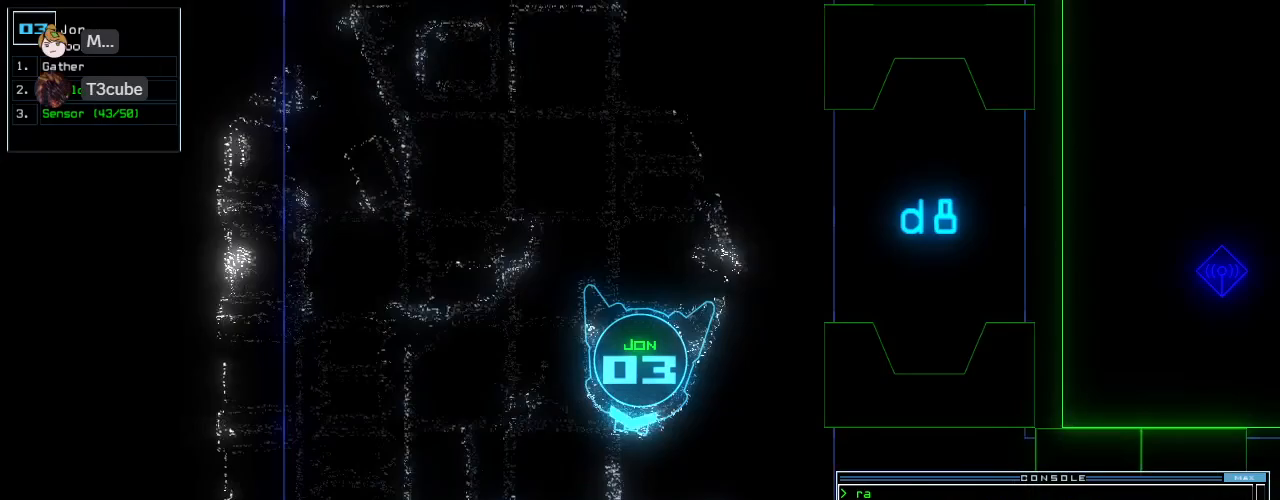
{"keys": ["up"], "events": [[271, "up", "up"], [312, "c", "down"], [375, "up", "down"], [458, "c", "up"]]}
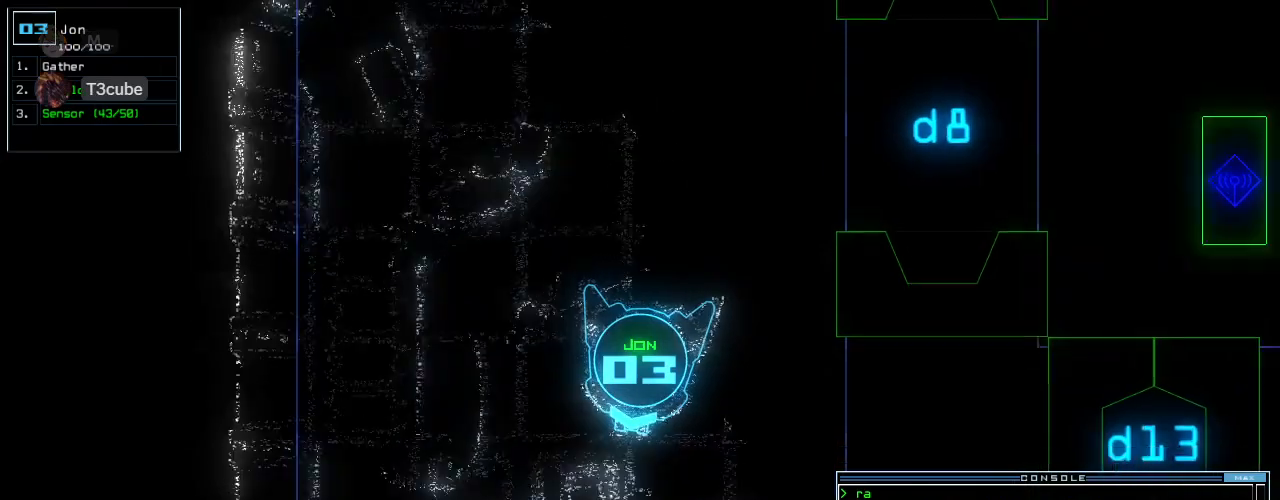
{"keys": ["up"]}
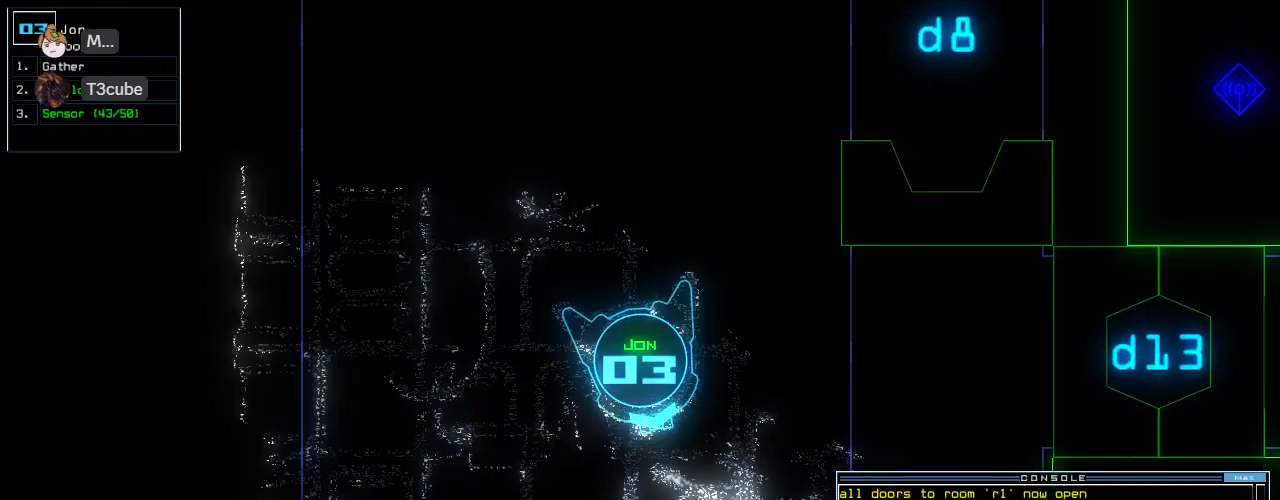
{"keys": ["c", "return", "up"], "events": [[312, "c", "down"], [354, "c", "up"], [458, "c", "down"], [458, "return", "down"]]}